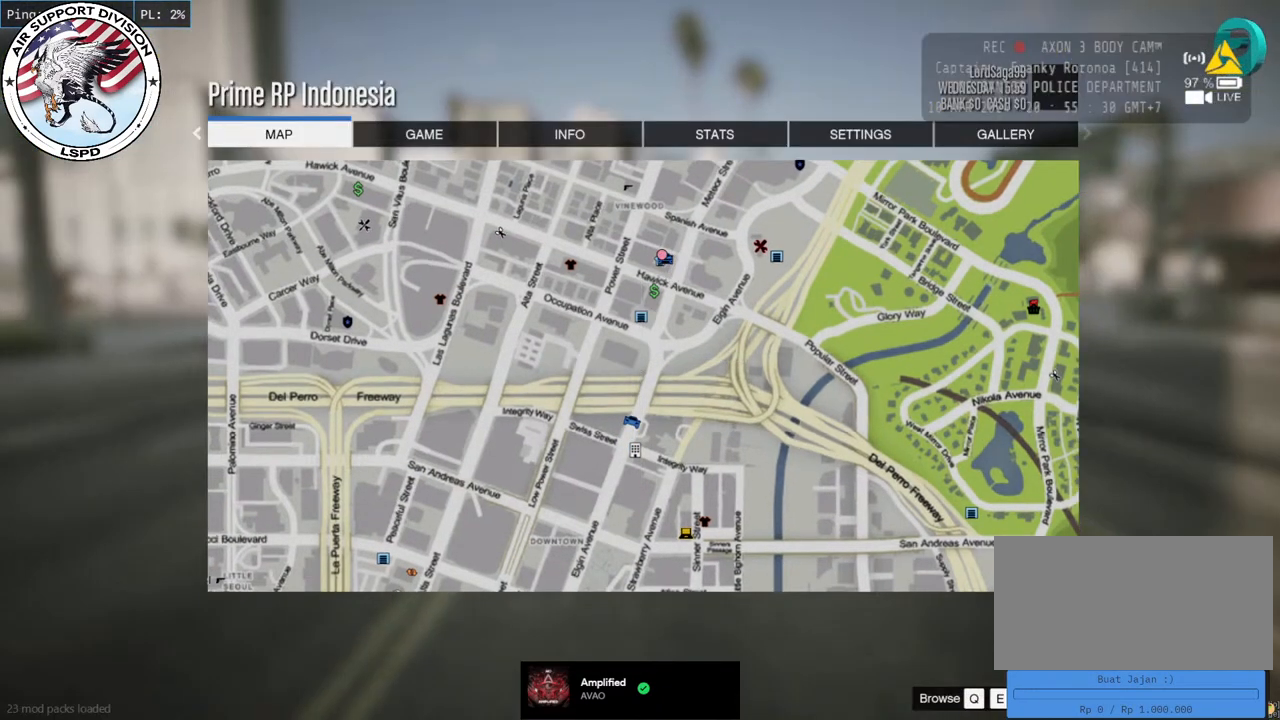
Gameplay with keyboard and mouse; each line is a JSON object with the keys and mouse buttons held at the frame after it. "events" lists presses ("down") and releases ("up") of "a", "ctrl", "d", "e", "q", "s", "shift", "space", "w", "mouse_left", "mouse_wheel", "mouse_right", "mouse_mb4" and "mouse_mb5" between this image and that frame as [ms after this image, input, new state], when the widget could be followed in between. "mouse_left", "mouse_wheel", "mouse_right", "mouse_mb4", "mouse_mb5" = the "left", "wheel", "right", "mb4", "mb5" buttons of the "mouse" list. No other keys are recorded. "wheel" means that the mouse wheel is clicked or scrolled. Mouse movement is not recorded.
{"keys": ["w"], "mouse": [], "events": [[217, "d", "down"], [317, "d", "up"]]}
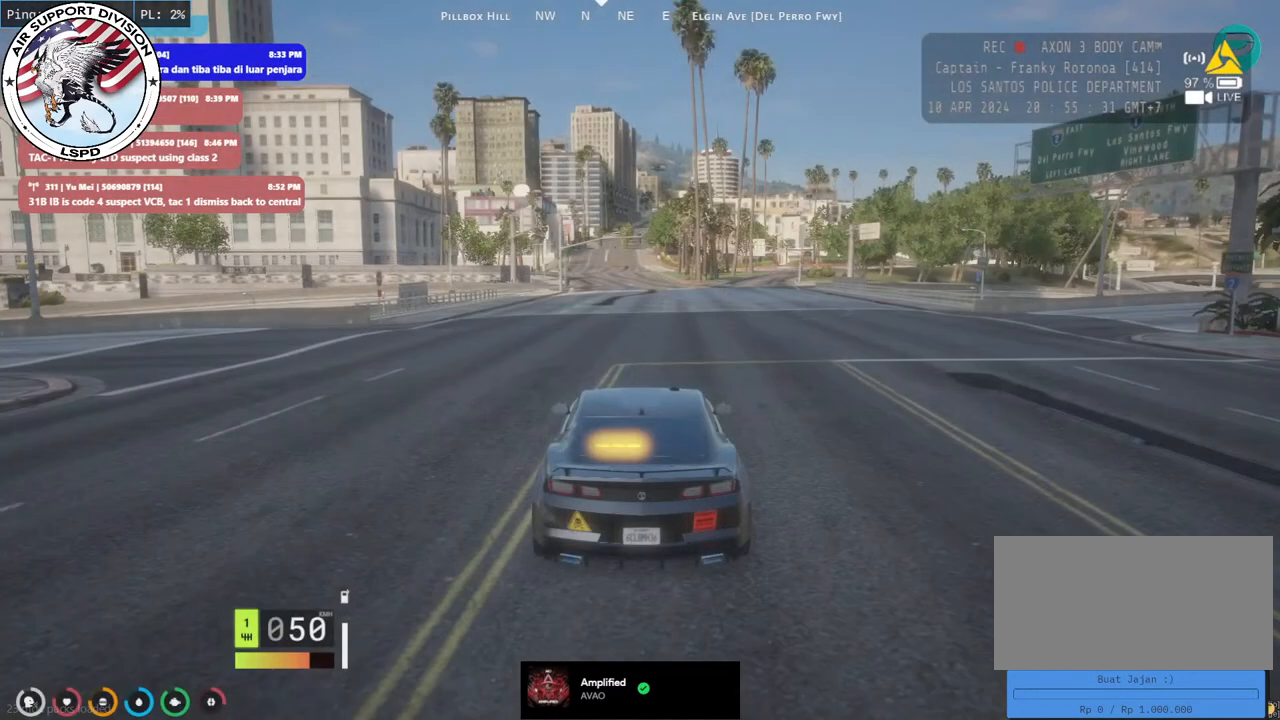
{"keys": ["w"], "mouse": [], "events": [[250, "d", "down"], [400, "d", "up"]]}
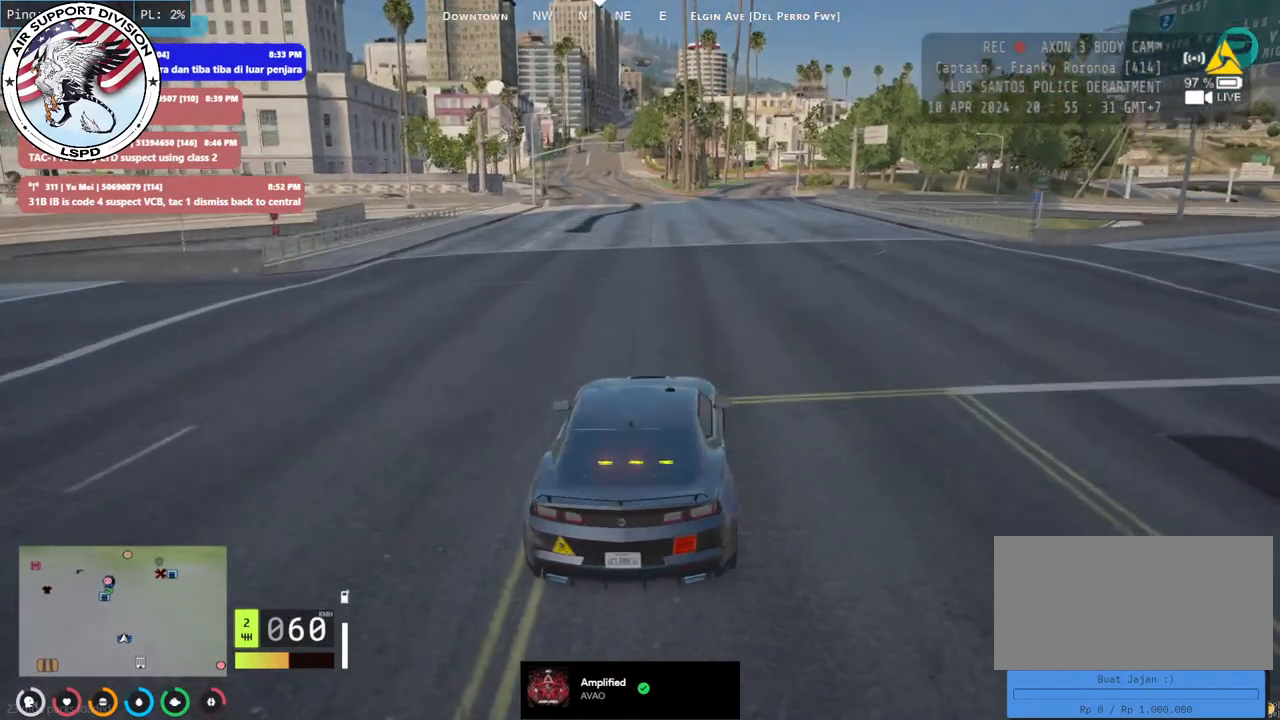
{"keys": ["w"], "mouse": [], "events": [[317, "a", "down"], [467, "a", "up"]]}
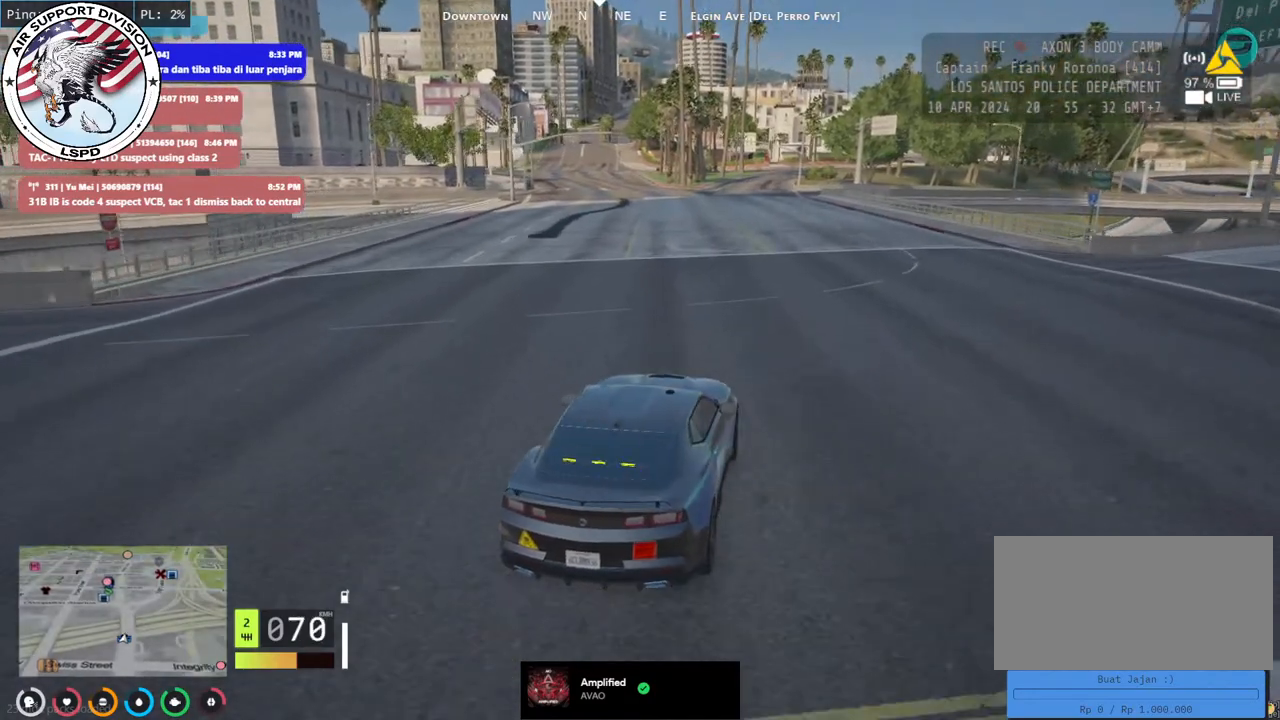
{"keys": ["w"], "mouse": [], "events": [[367, "d", "down"], [484, "d", "up"]]}
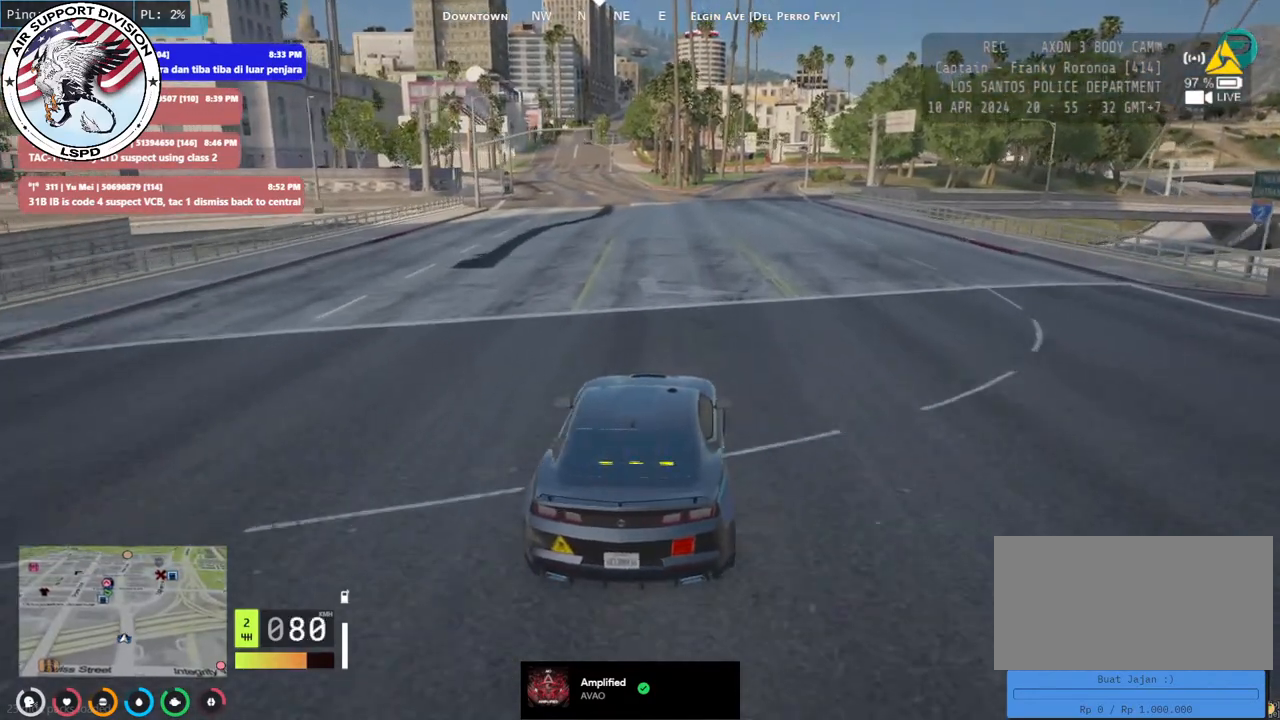
{"keys": ["w"], "mouse": [], "events": []}
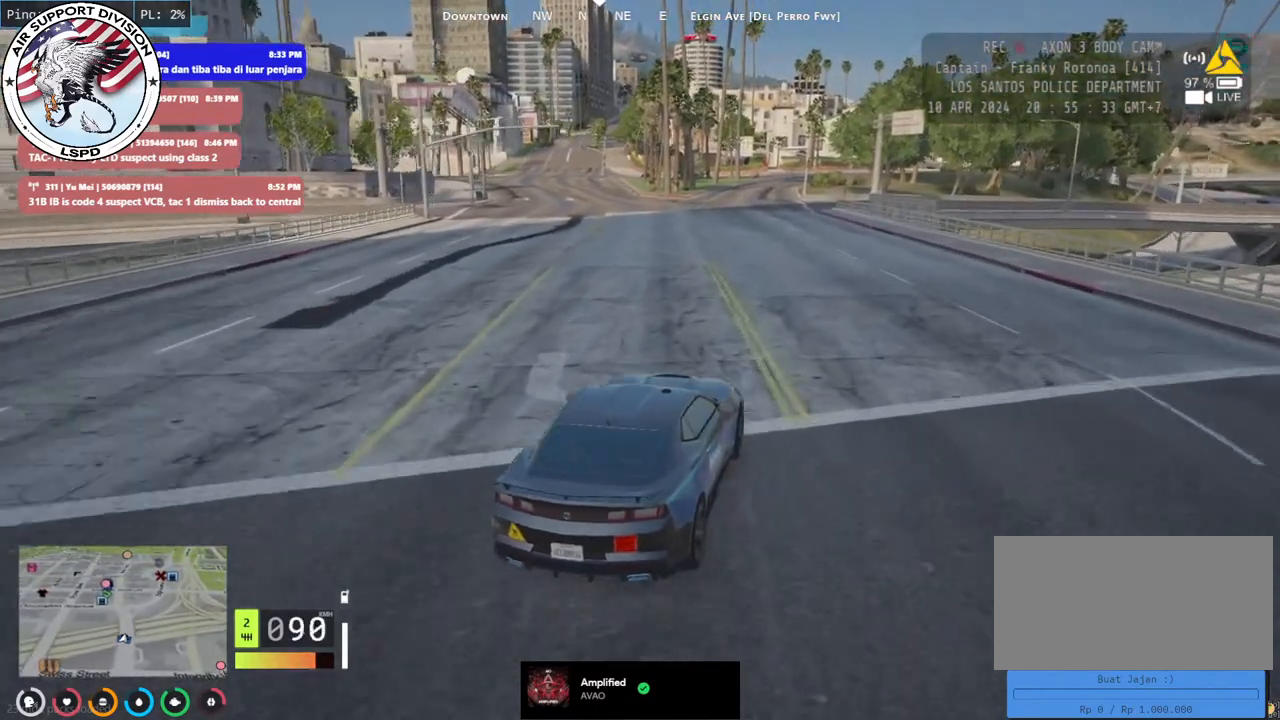
{"keys": ["a", "w"], "mouse": [], "events": [[467, "a", "down"]]}
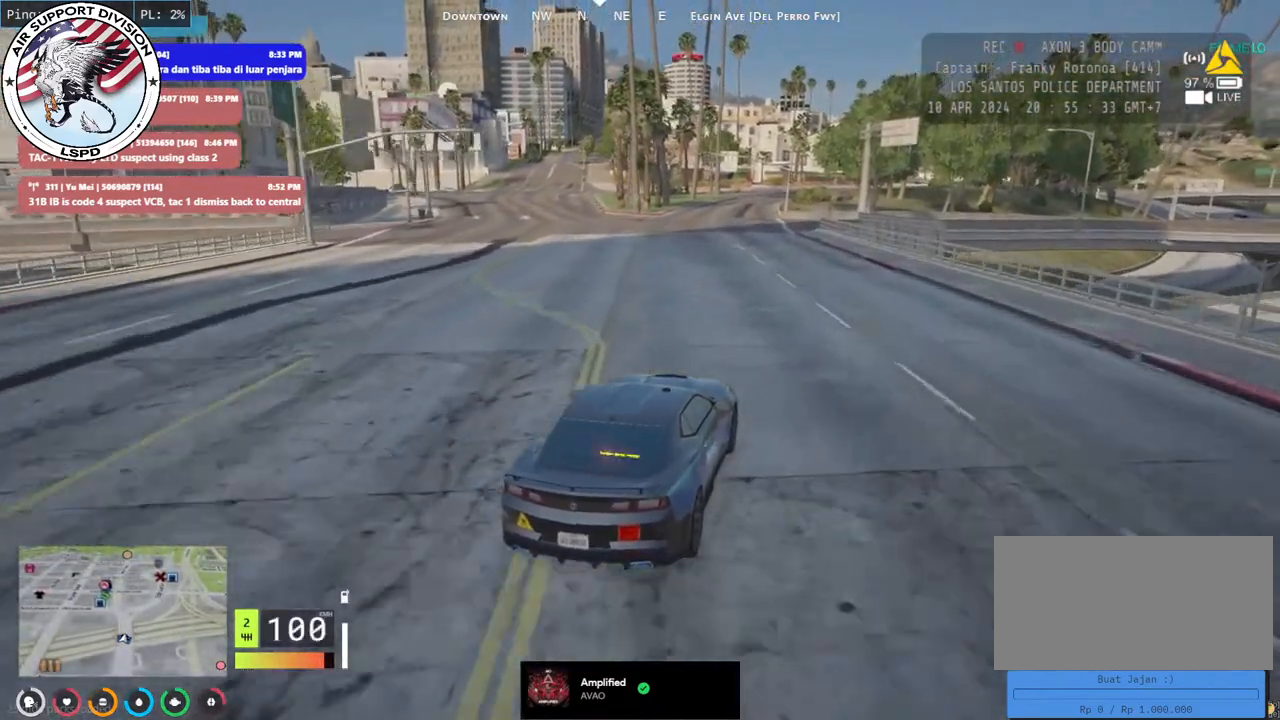
{"keys": ["a", "w"], "mouse": [], "events": [[100, "a", "up"], [384, "a", "down"]]}
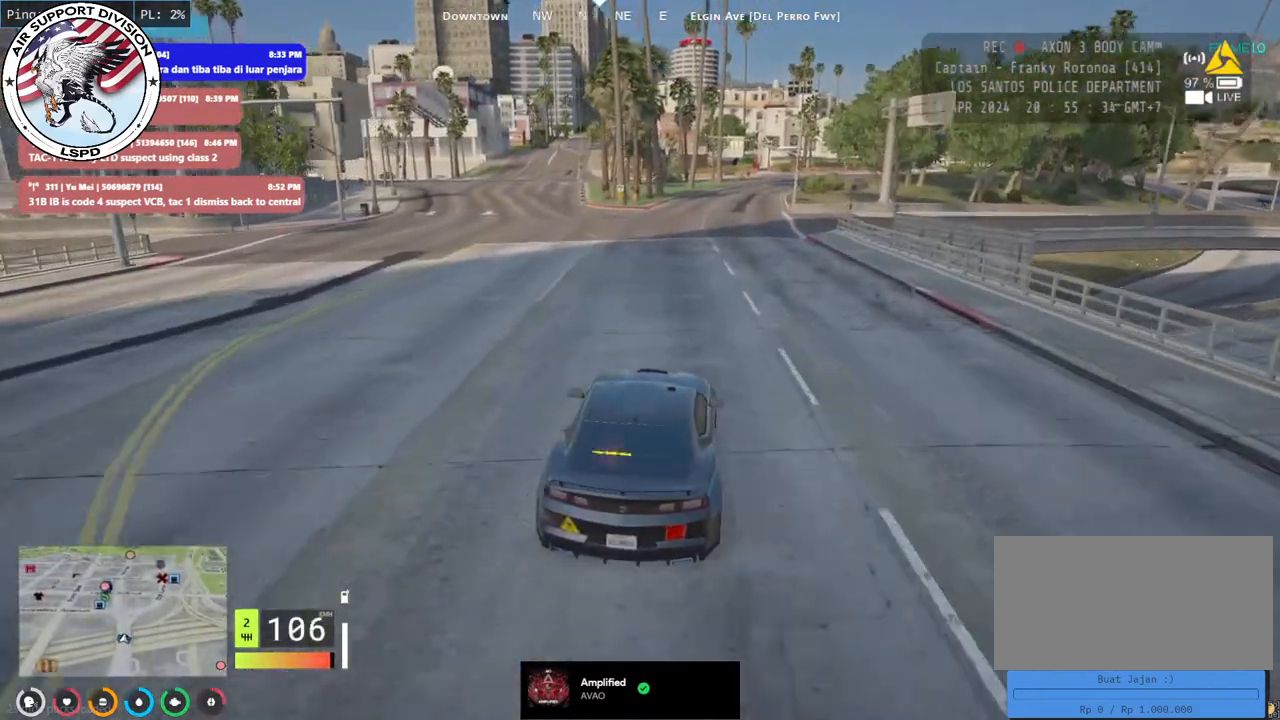
{"keys": ["w"], "mouse": [], "events": [[17, "a", "up"], [317, "a", "down"], [384, "a", "up"]]}
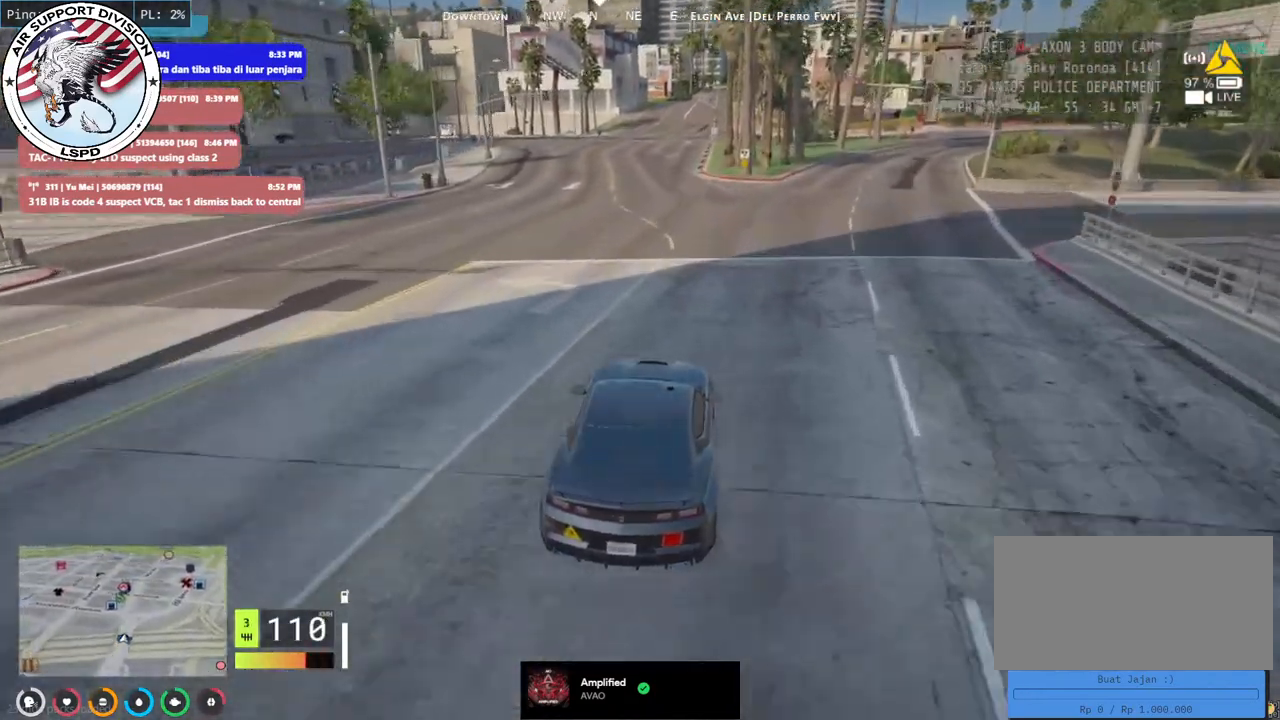
{"keys": ["w"], "mouse": [], "events": []}
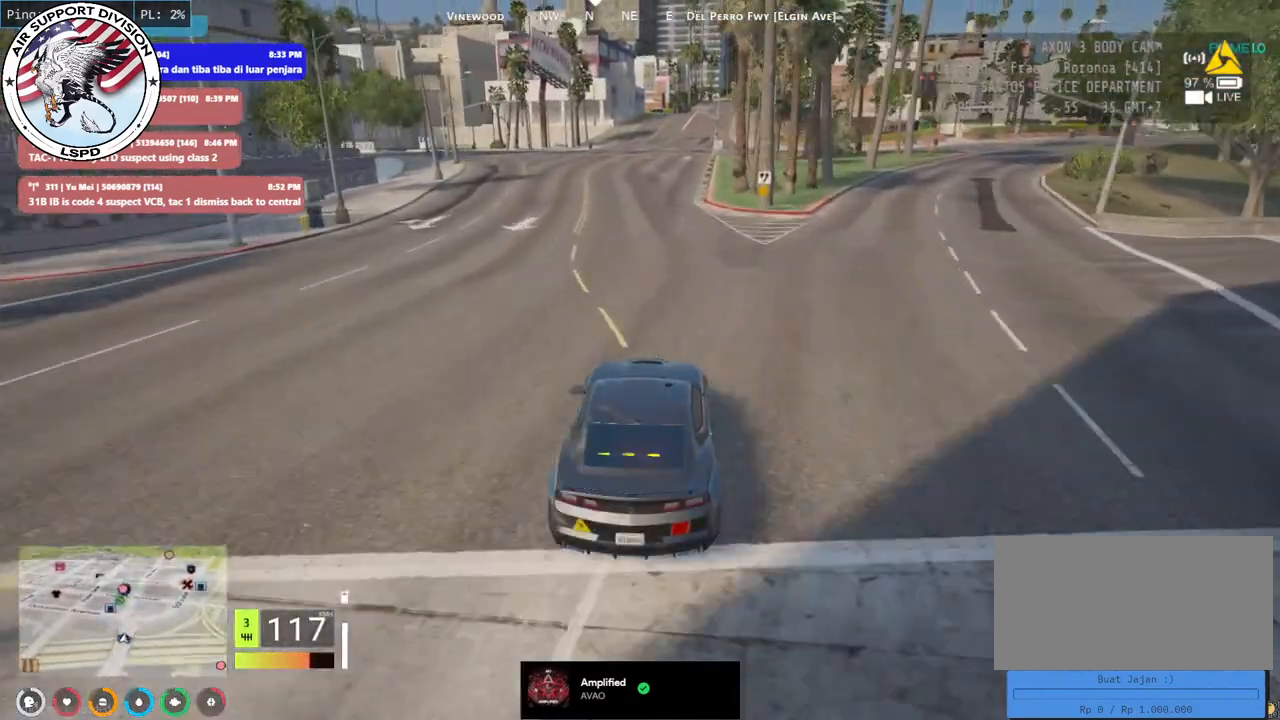
{"keys": ["w"], "mouse": [], "events": []}
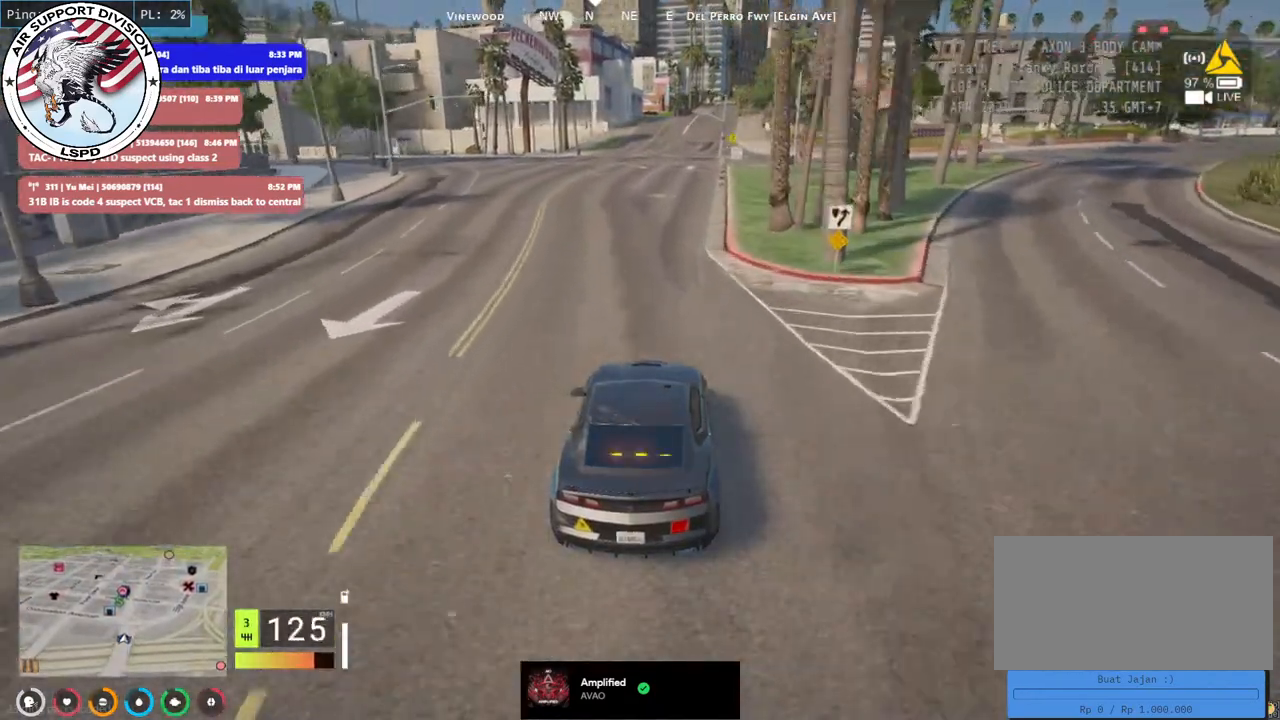
{"keys": ["w"], "mouse": [], "events": []}
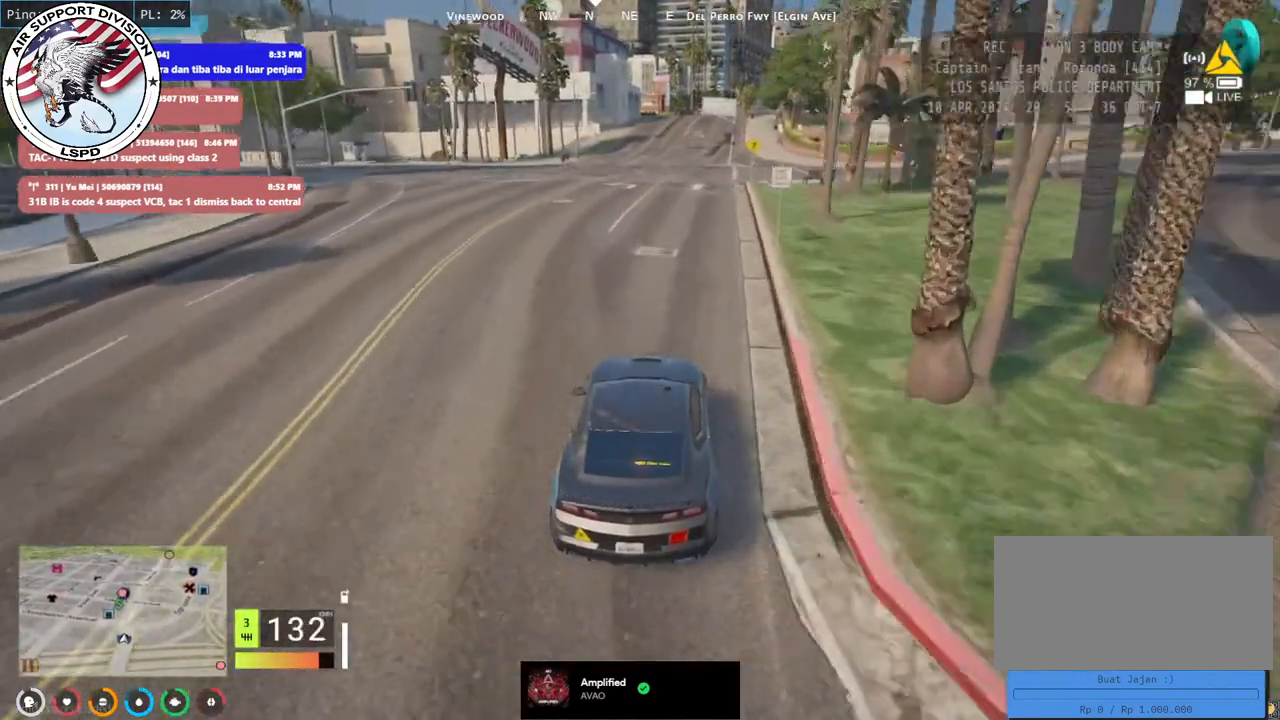
{"keys": ["w"], "mouse": [], "events": []}
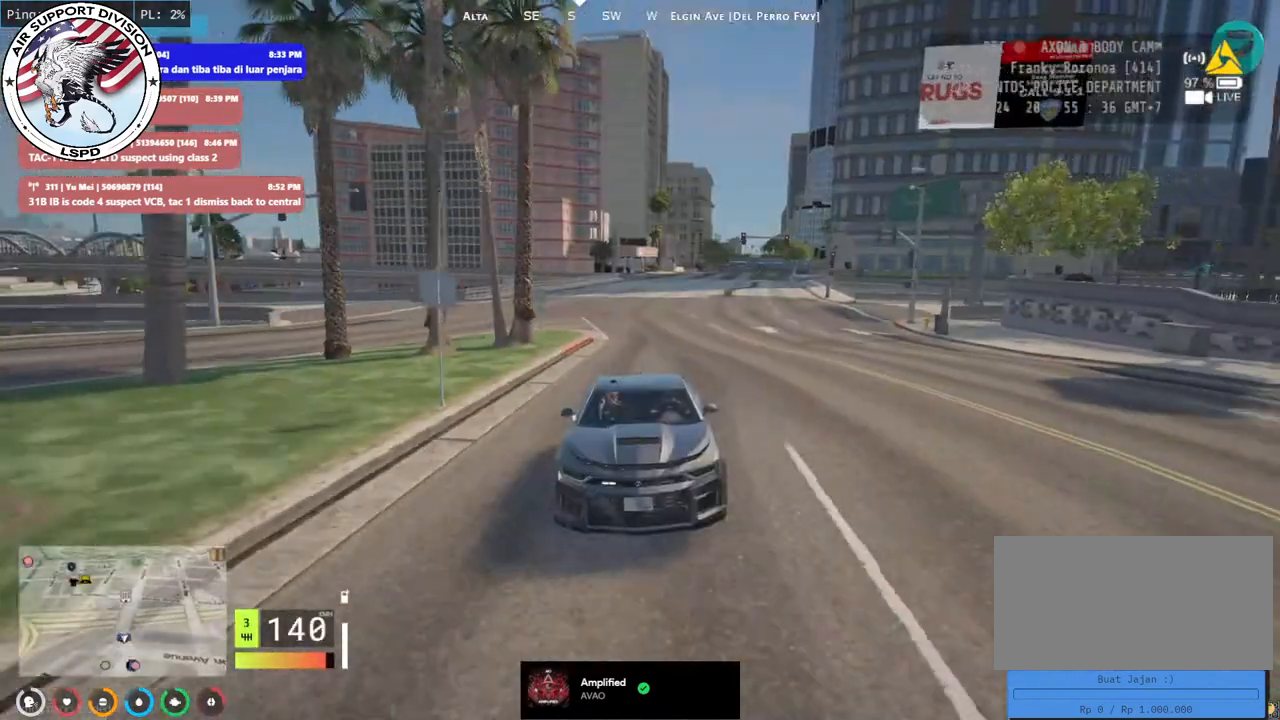
{"keys": ["w"], "mouse": [], "events": []}
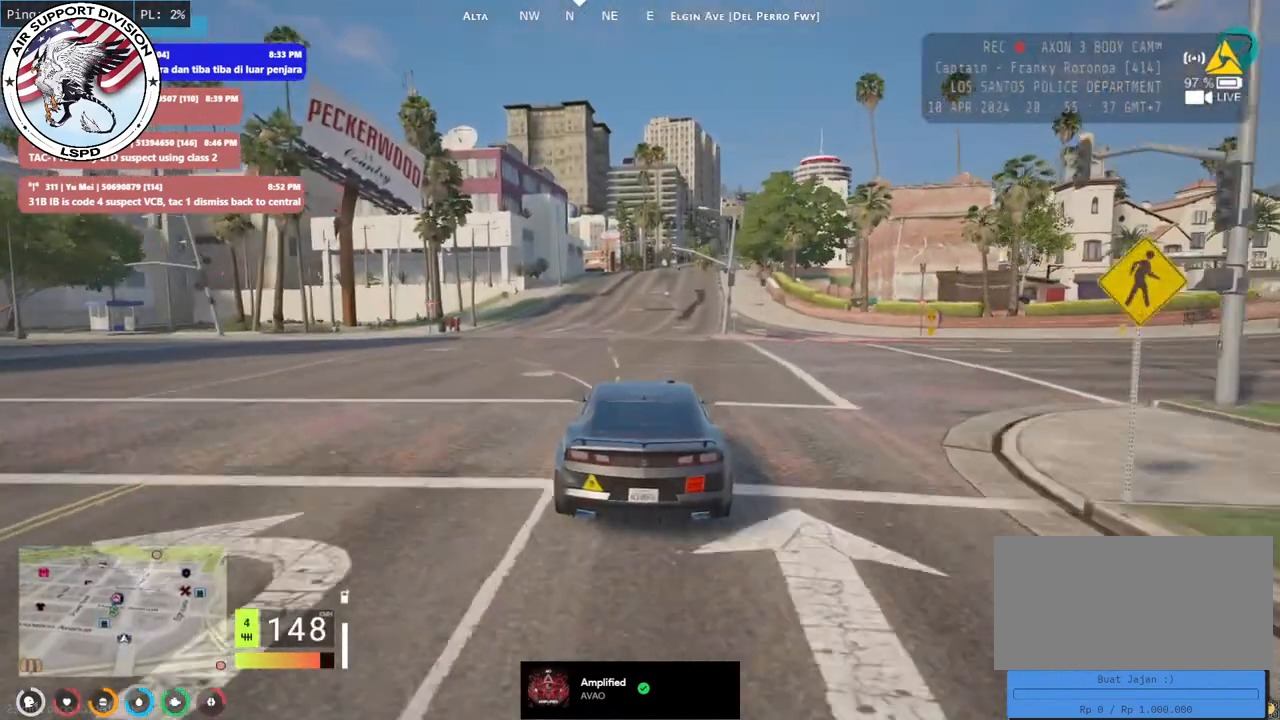
{"keys": ["d", "w"], "mouse": [], "events": [[434, "d", "down"]]}
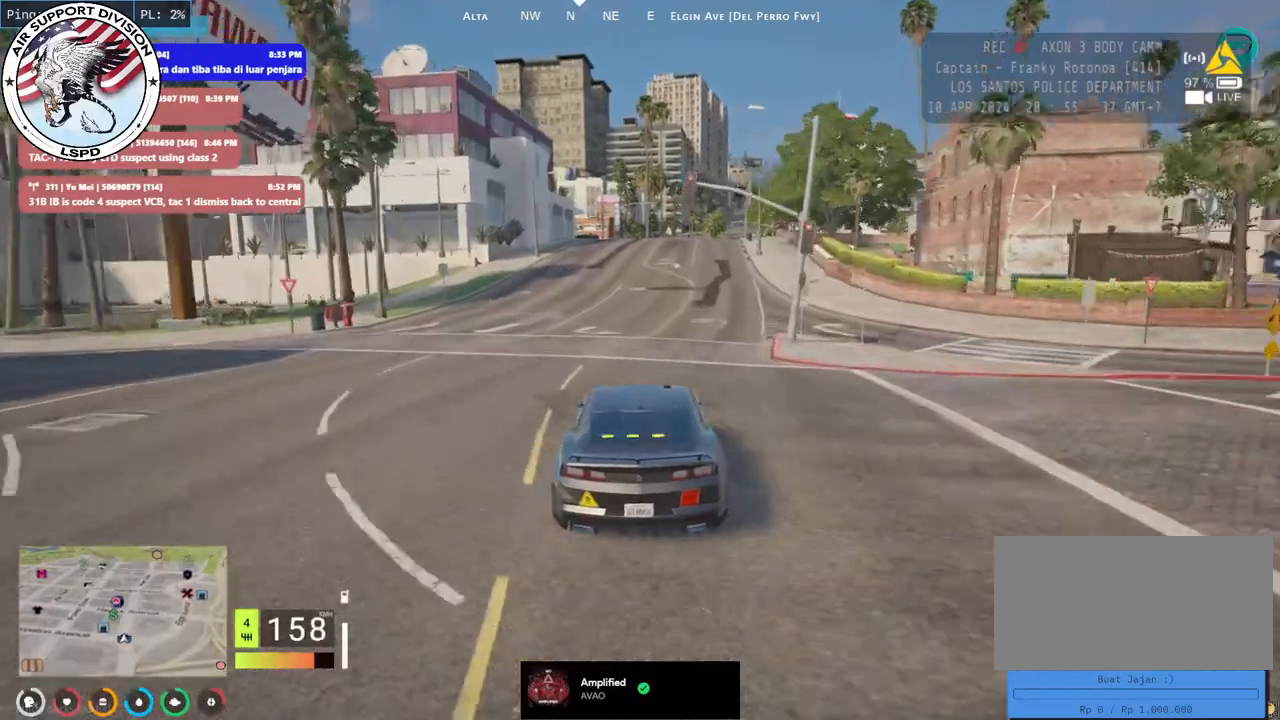
{"keys": ["w"], "mouse": [], "events": [[50, "d", "up"]]}
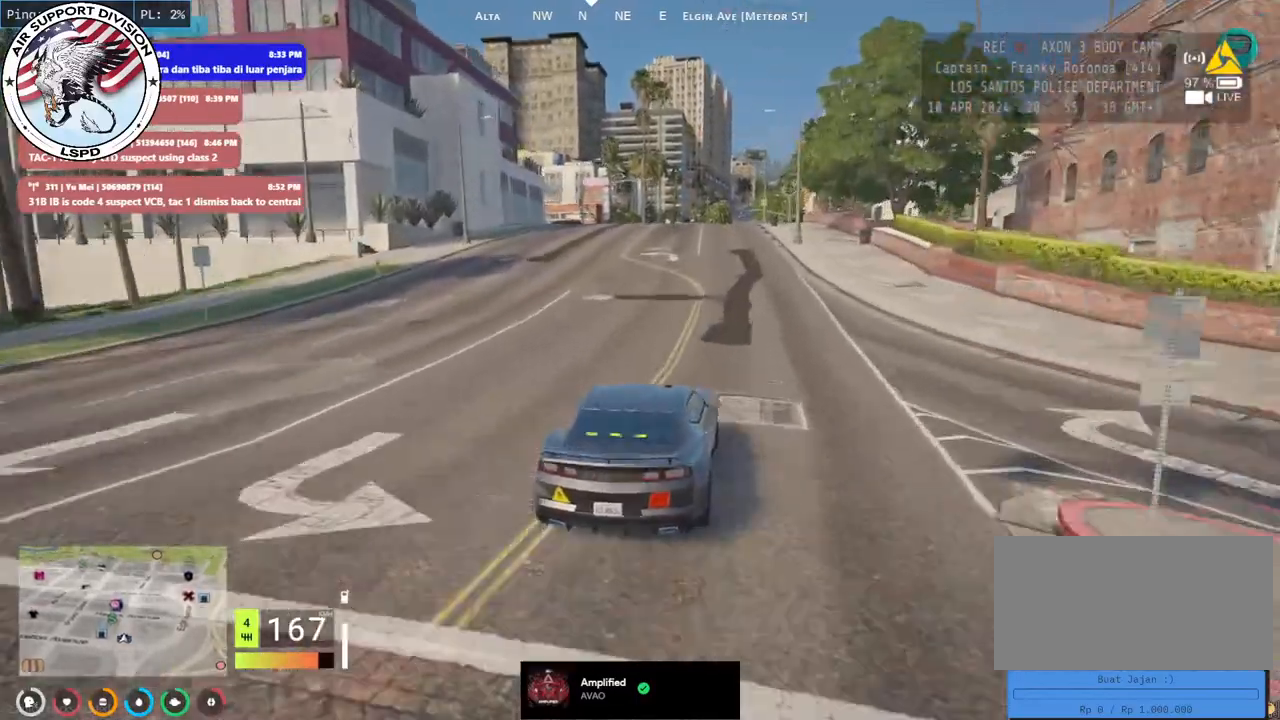
{"keys": ["s"], "mouse": [], "events": [[84, "w", "up"], [300, "s", "down"]]}
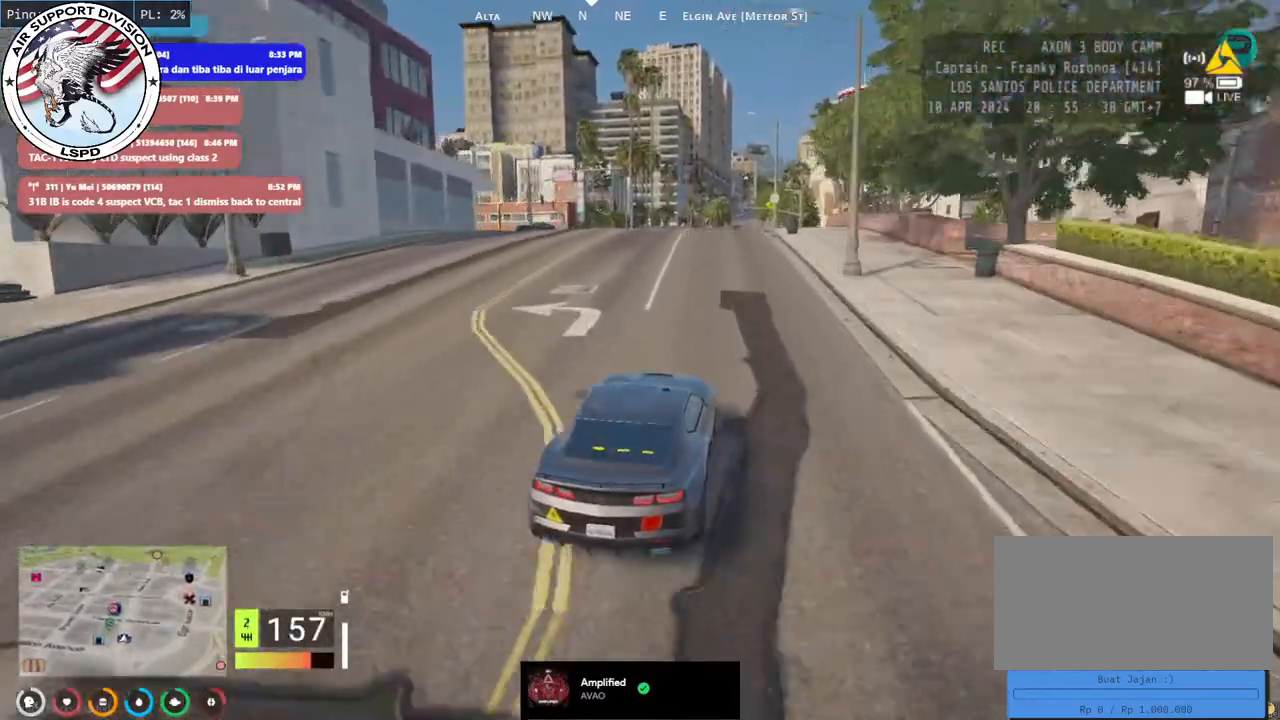
{"keys": [], "mouse": [], "events": [[200, "a", "down"], [367, "a", "up"], [384, "s", "up"]]}
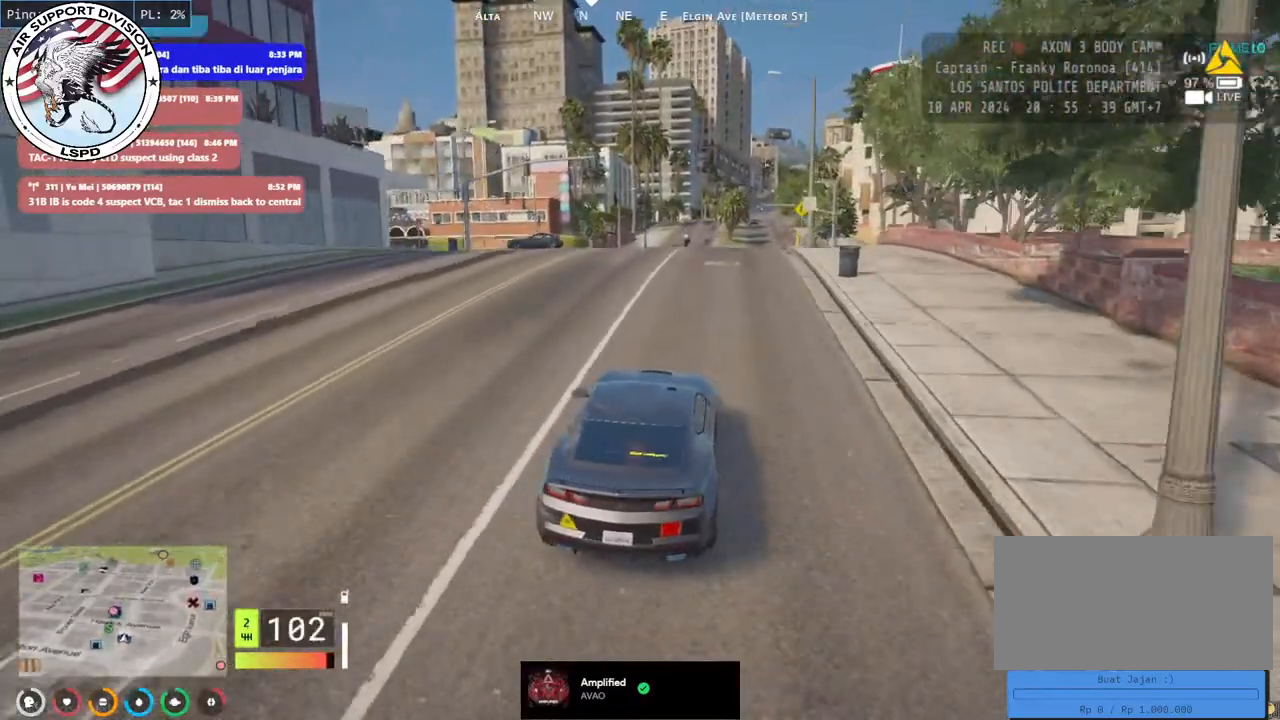
{"keys": [], "mouse": [], "events": [[200, "s", "down"], [417, "s", "up"]]}
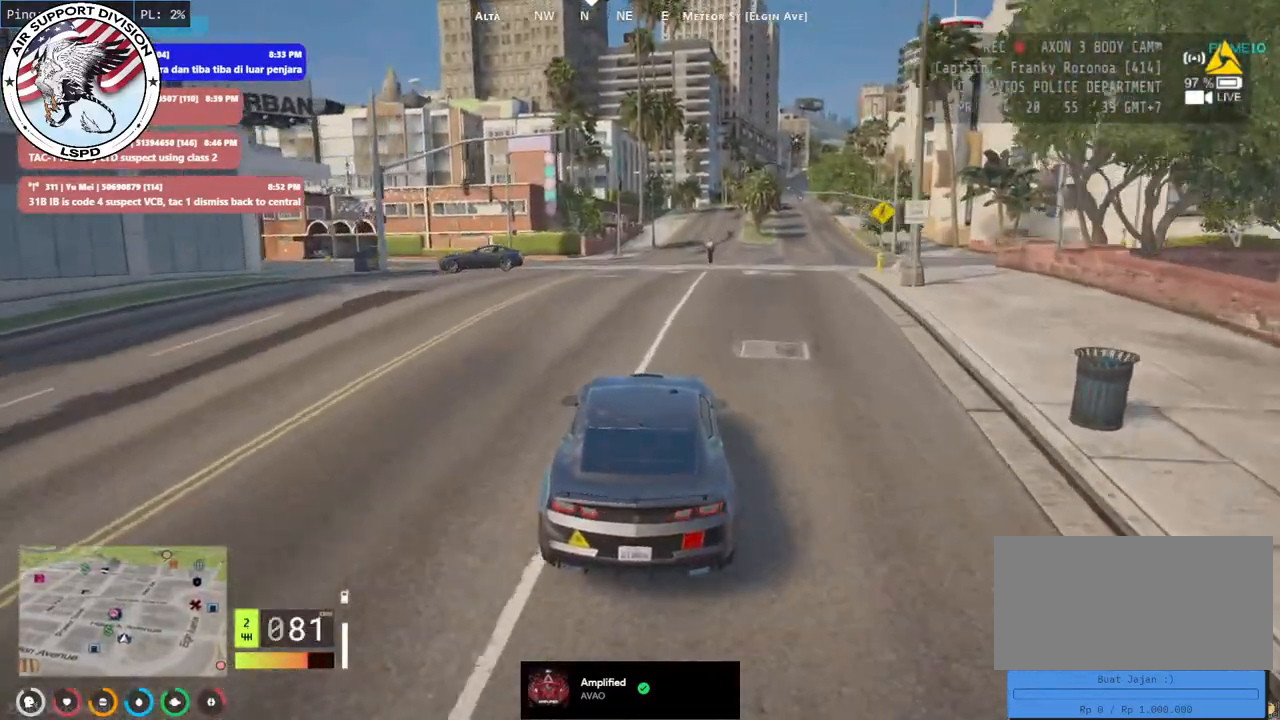
{"keys": ["a", "w"], "mouse": [], "events": [[150, "w", "down"], [384, "a", "down"]]}
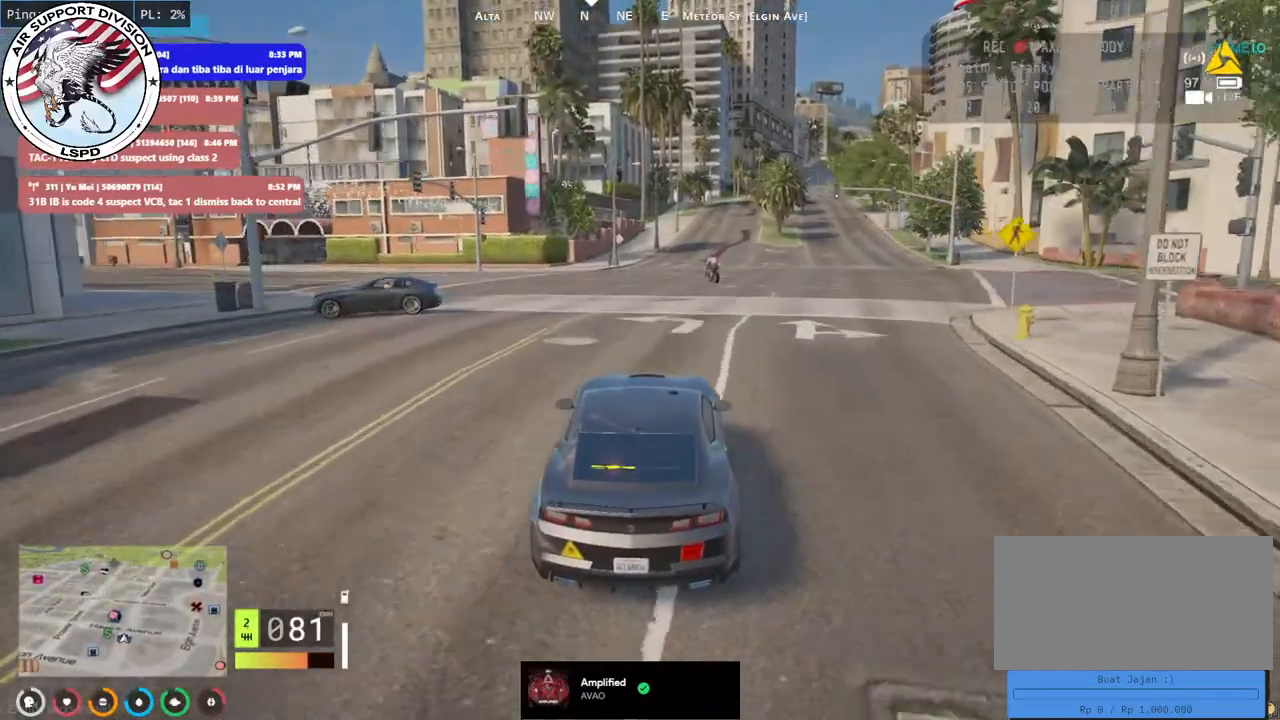
{"keys": ["a", "s"], "mouse": [], "events": [[167, "w", "up"], [350, "a", "up"], [400, "s", "down"], [500, "a", "down"]]}
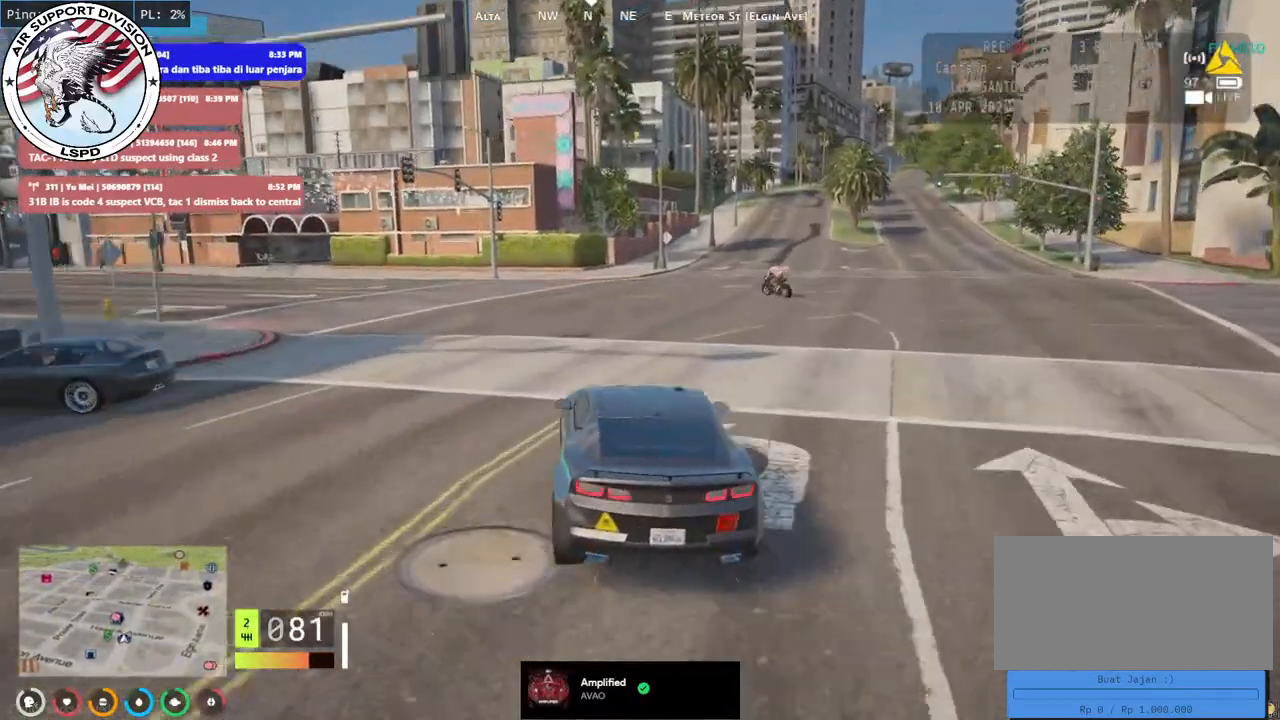
{"keys": ["w"], "mouse": [], "events": [[50, "s", "up"], [317, "w", "down"], [500, "a", "up"]]}
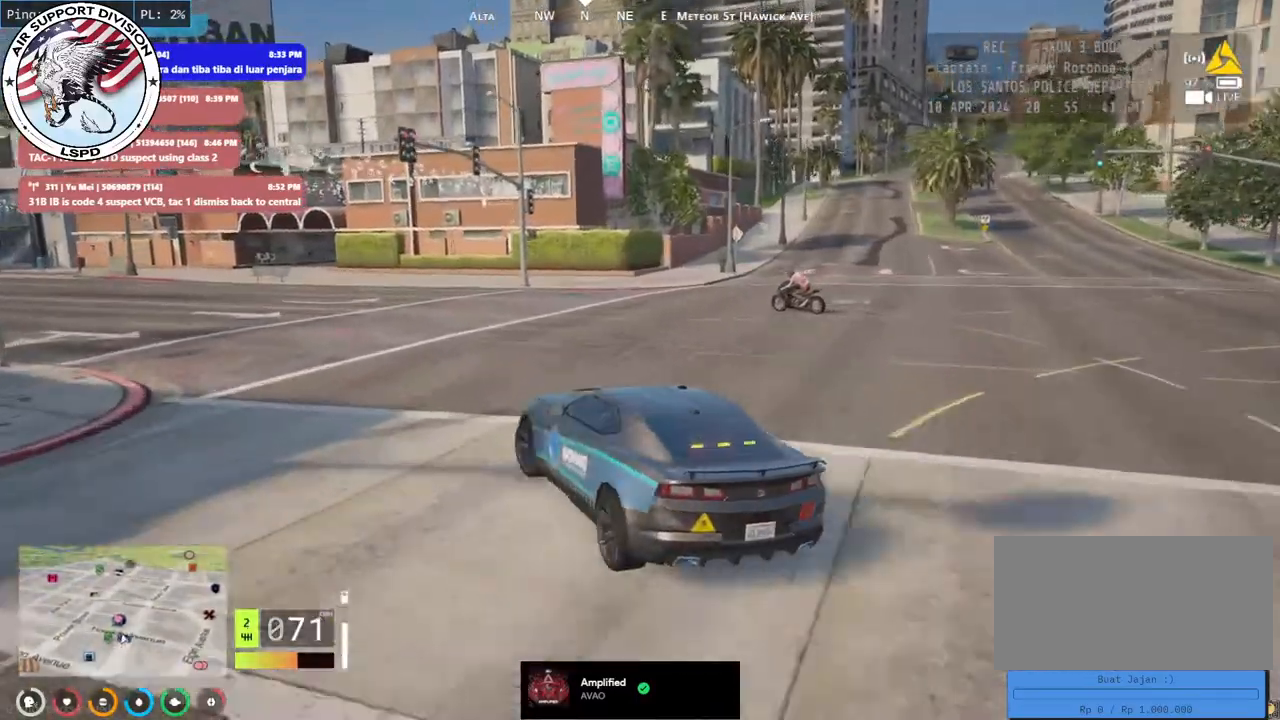
{"keys": ["a", "w"], "mouse": [], "events": [[134, "a", "down"], [284, "a", "up"], [434, "a", "down"]]}
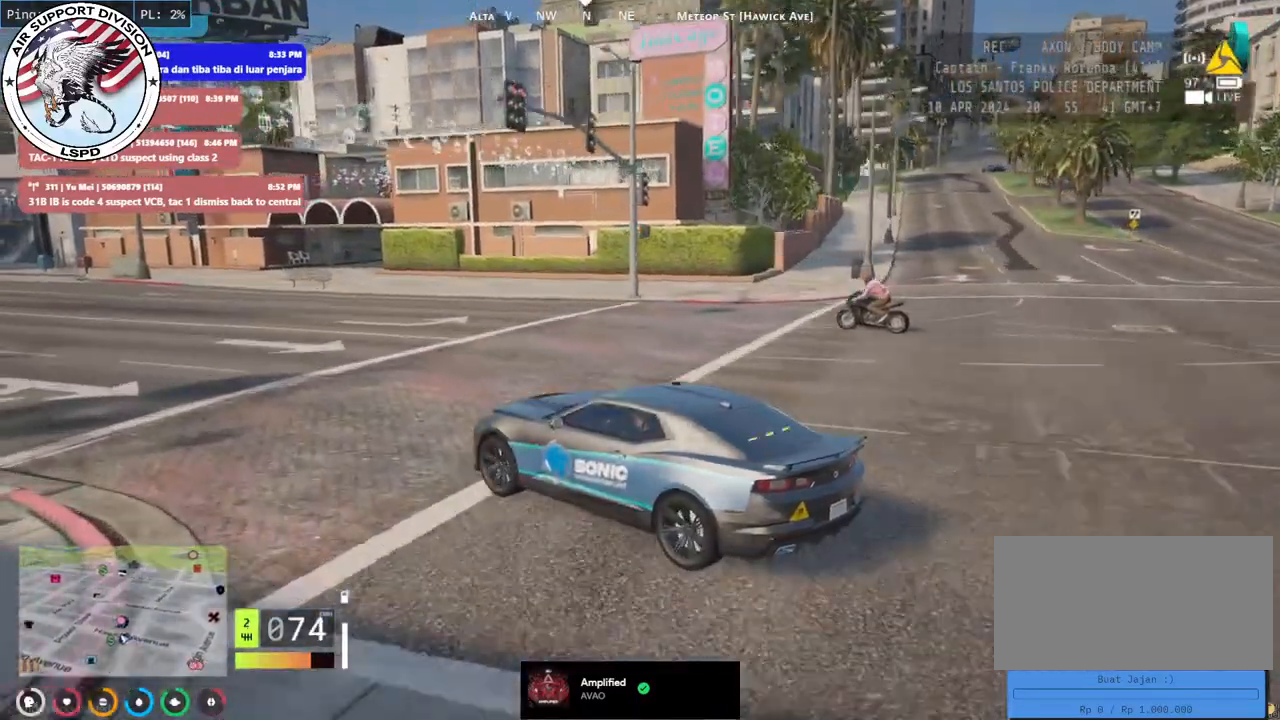
{"keys": ["w"], "mouse": [], "events": [[34, "a", "up"], [167, "d", "down"], [367, "d", "up"]]}